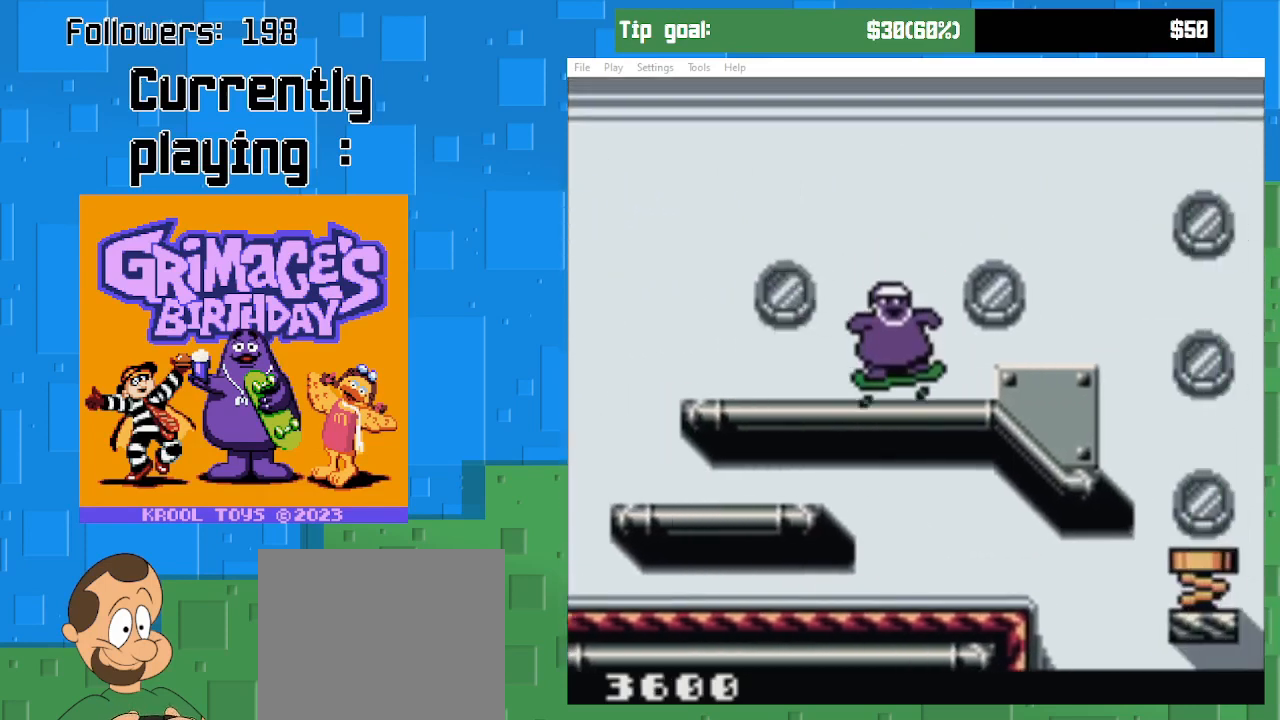
Gameplay with a controller (PlayStation layout); each line is a JSON object with the inputs held at the frame after it. "events" lists button and stick changes between this image and that frame as [ms after this image, input, new state], when the widget could be followed in between. Not read: L3 R3 left_stick.
{"buttons": ["DPAD_RIGHT"], "right_stick": "center", "events": [[233, "CIRCLE", "up"], [267, "CROSS", "down"], [433, "CROSS", "up"]]}
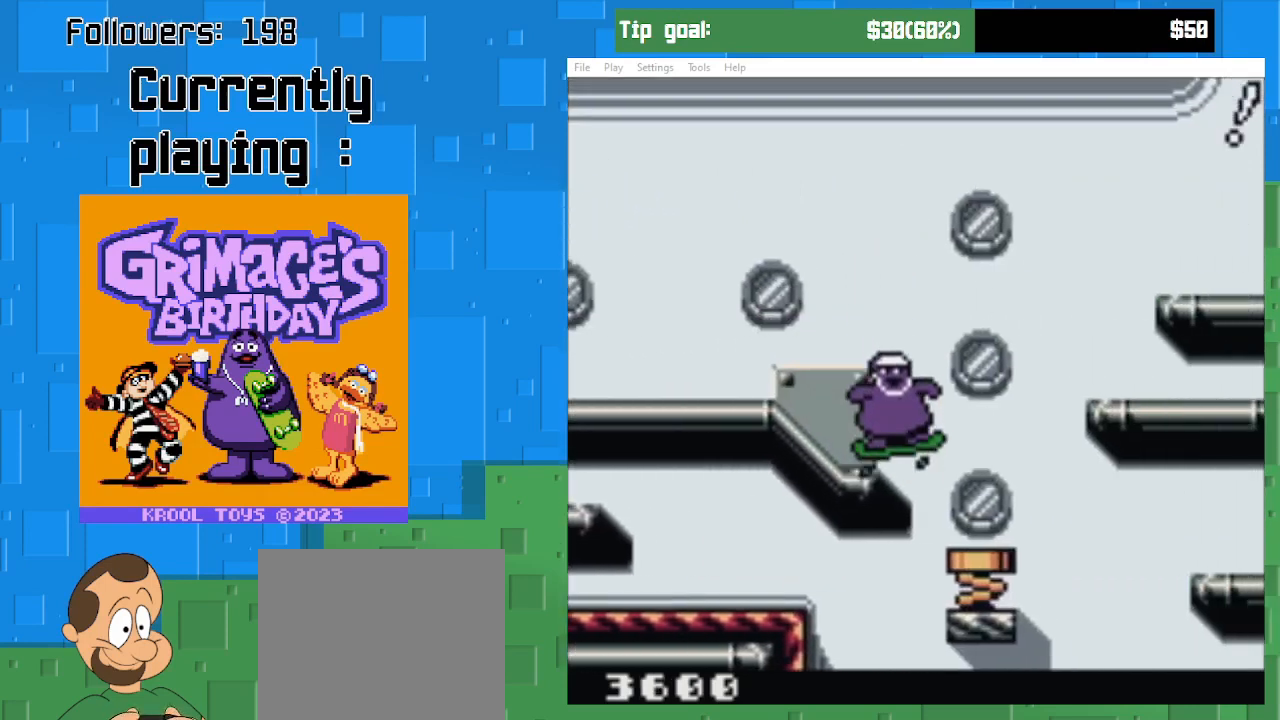
{"buttons": ["CROSS", "DPAD_RIGHT"], "right_stick": "center", "events": [[33, "CROSS", "down"], [167, "CROSS", "up"], [467, "CROSS", "down"]]}
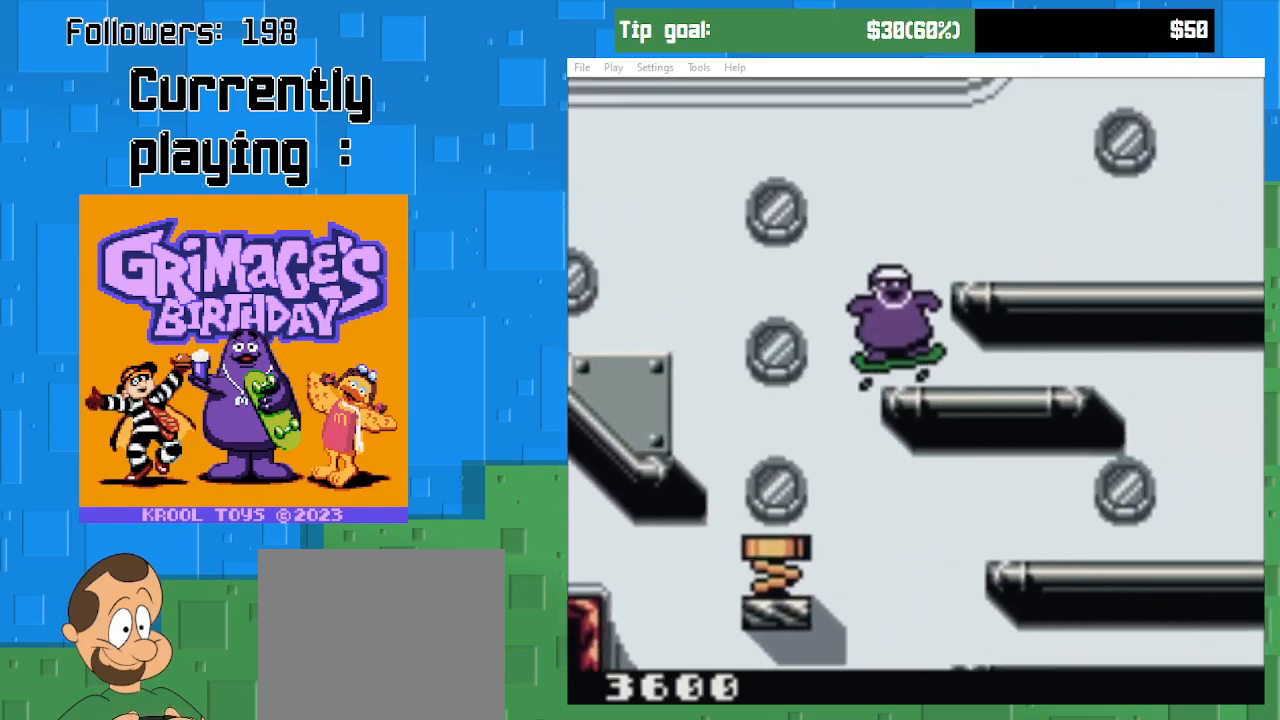
{"buttons": ["CIRCLE", "DPAD_RIGHT"], "right_stick": "center", "events": [[133, "CROSS", "up"], [367, "CIRCLE", "down"]]}
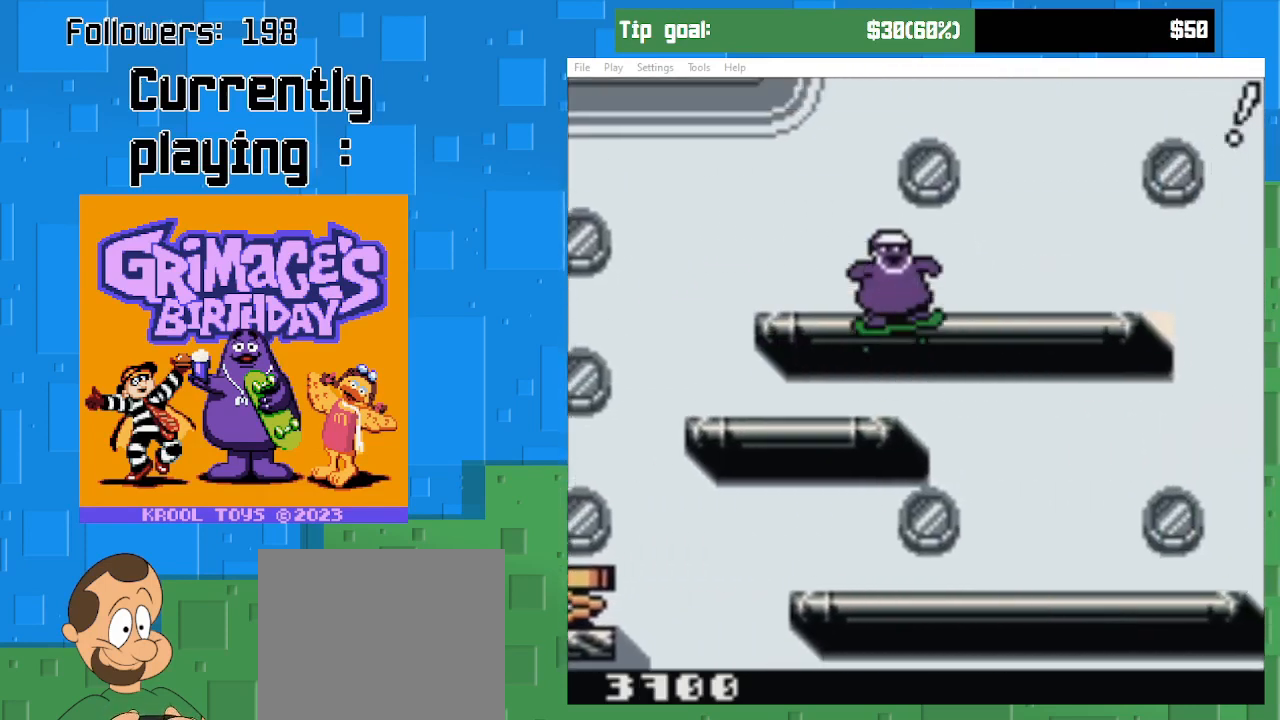
{"buttons": ["DPAD_RIGHT"], "right_stick": "center", "events": [[200, "CIRCLE", "up"]]}
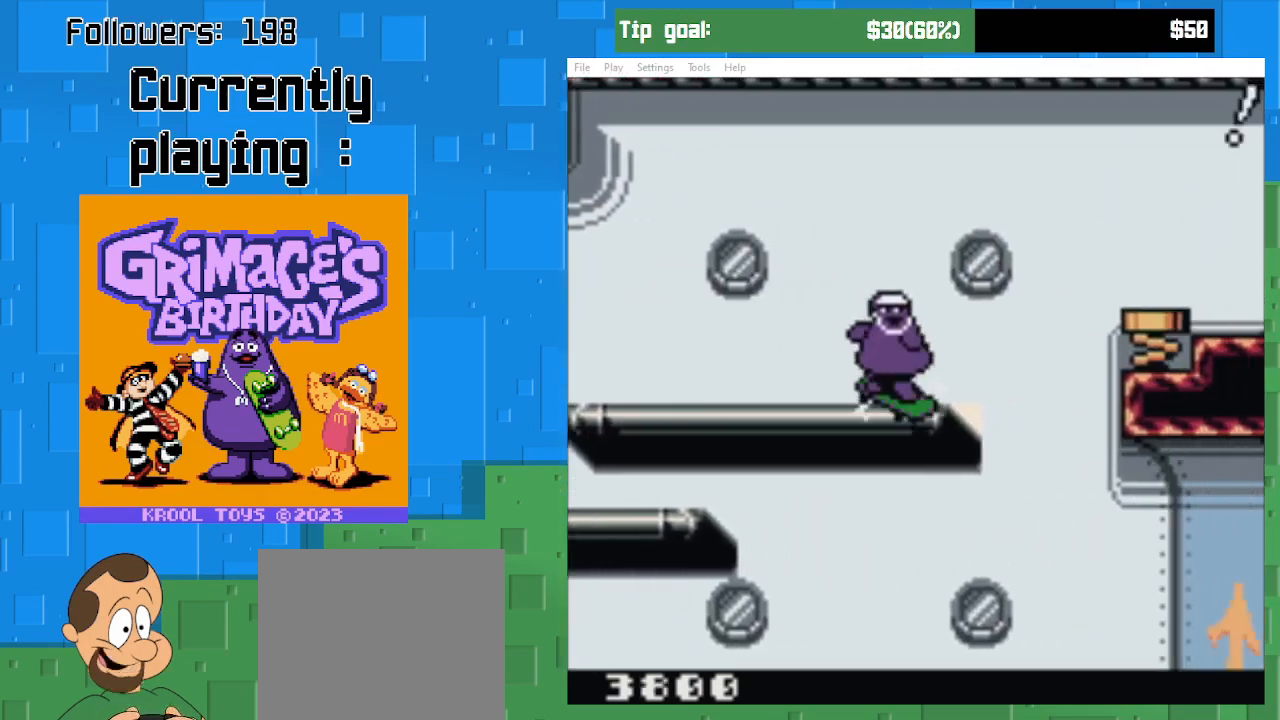
{"buttons": ["DPAD_RIGHT"], "right_stick": "center", "events": [[33, "CIRCLE", "down"], [267, "CROSS", "down"], [333, "CIRCLE", "up"], [500, "CROSS", "up"]]}
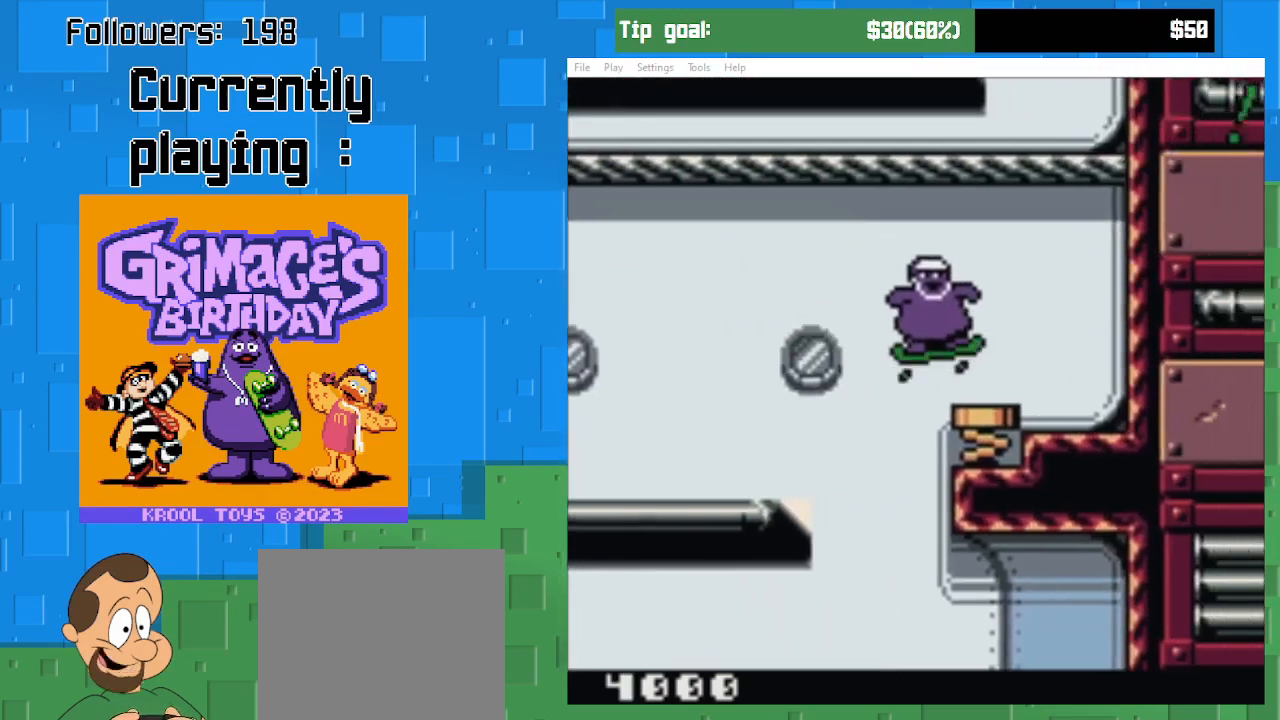
{"buttons": ["DPAD_LEFT"], "right_stick": "center", "events": [[233, "DPAD_RIGHT", "up"], [300, "DPAD_LEFT", "down"]]}
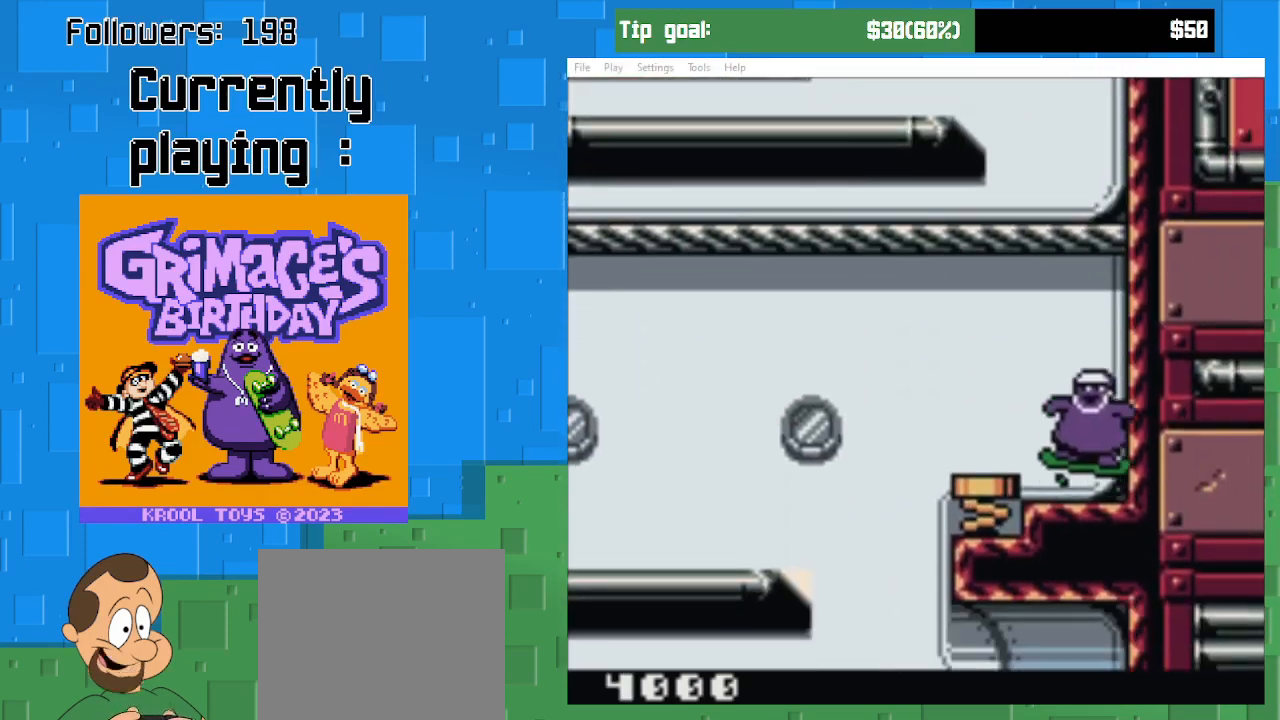
{"buttons": ["CIRCLE", "DPAD_LEFT"], "right_stick": "center", "events": [[167, "CIRCLE", "down"], [267, "CIRCLE", "up"], [300, "CIRCLE", "down"]]}
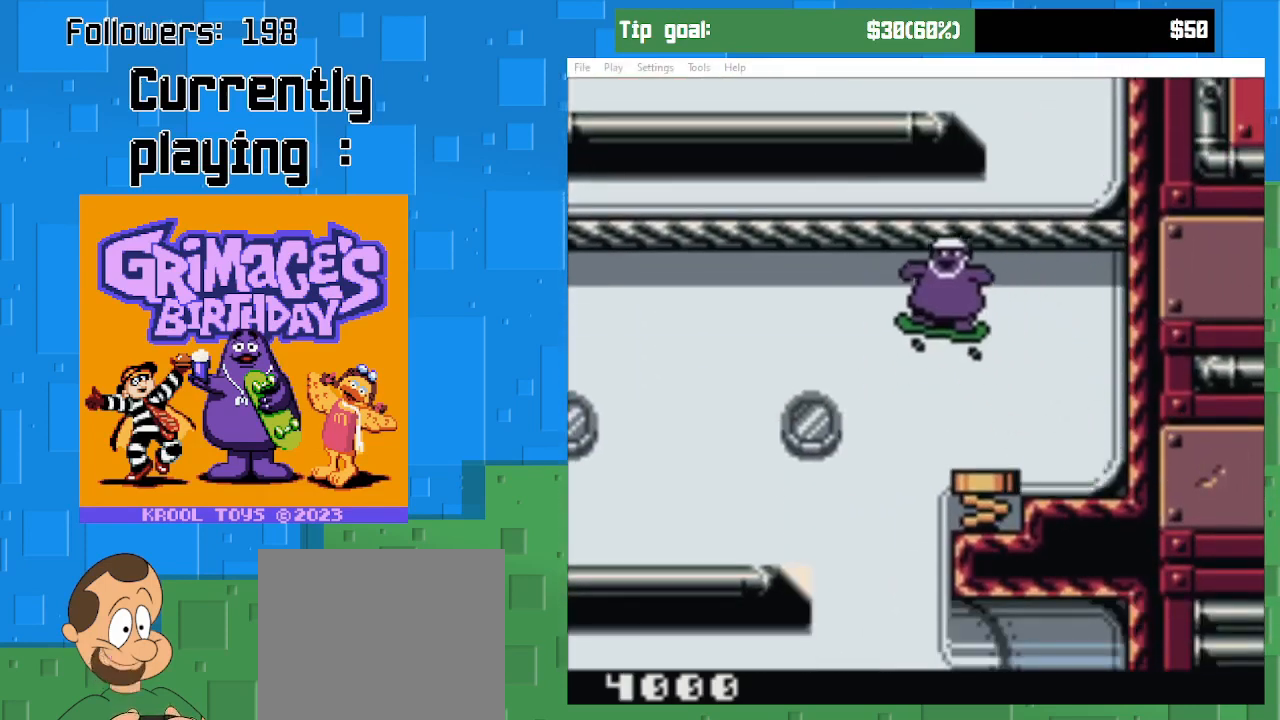
{"buttons": [], "right_stick": "center", "events": [[133, "DPAD_LEFT", "up"], [200, "DPAD_LEFT", "down"], [433, "CIRCLE", "up"], [467, "DPAD_LEFT", "up"]]}
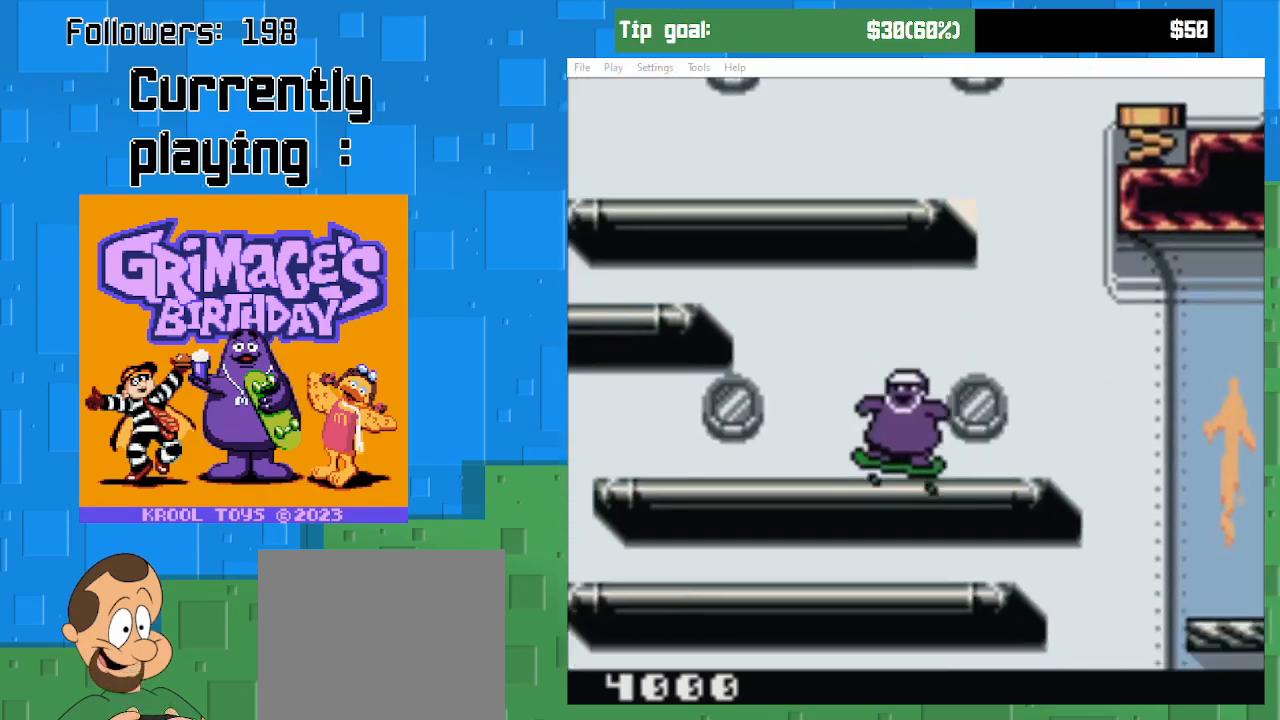
{"buttons": [], "right_stick": "center", "events": []}
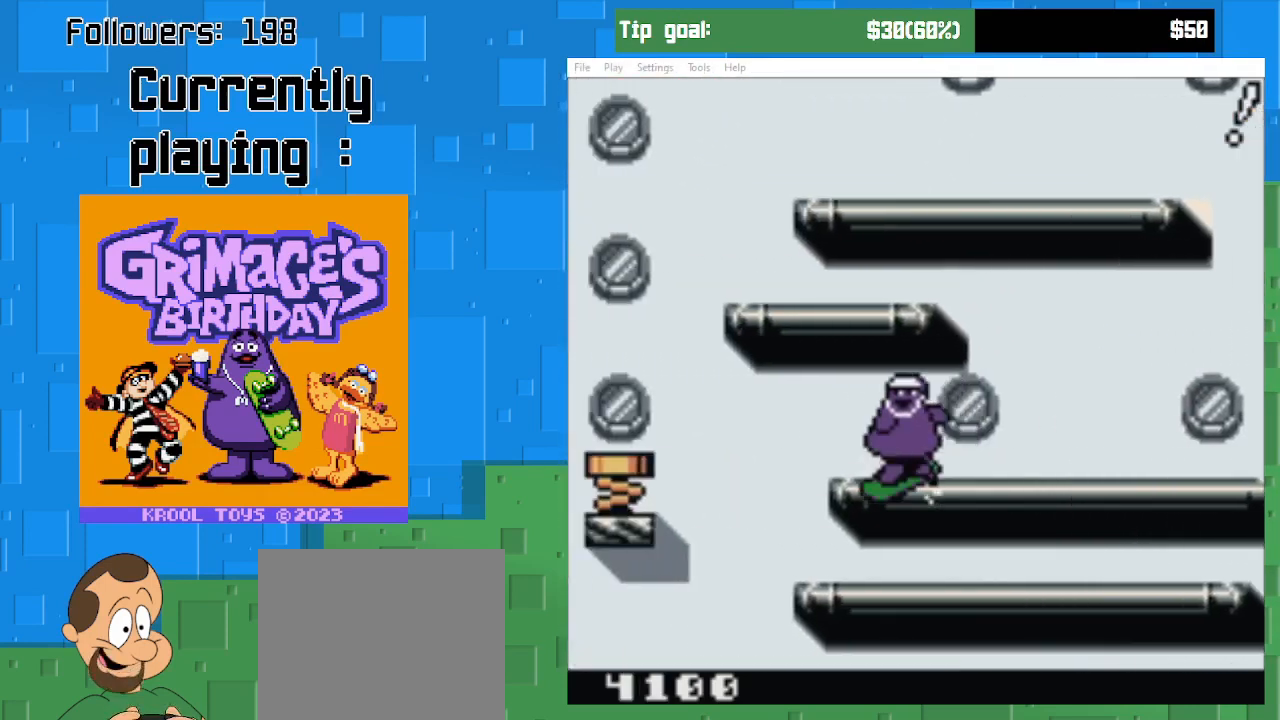
{"buttons": ["START"], "right_stick": "center", "events": [[300, "START", "down"]]}
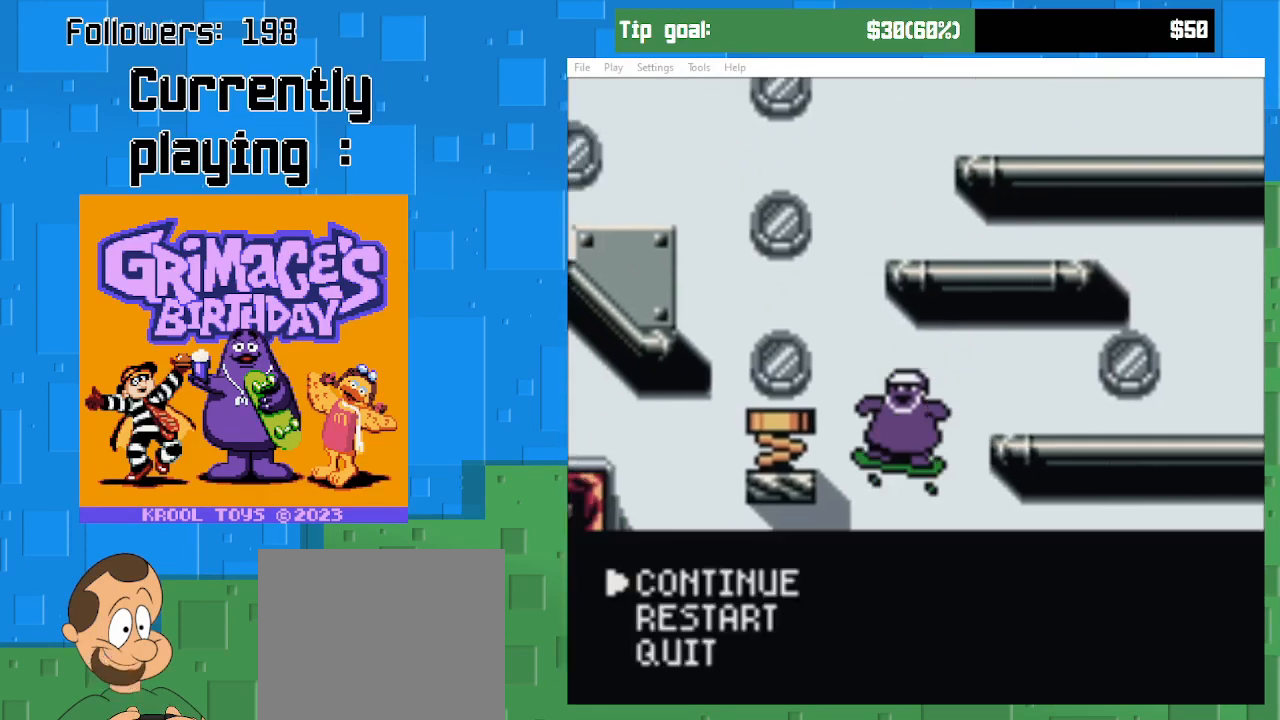
{"buttons": [], "right_stick": "center", "events": [[33, "START", "up"], [300, "DPAD_DOWN", "down"], [433, "DPAD_DOWN", "up"]]}
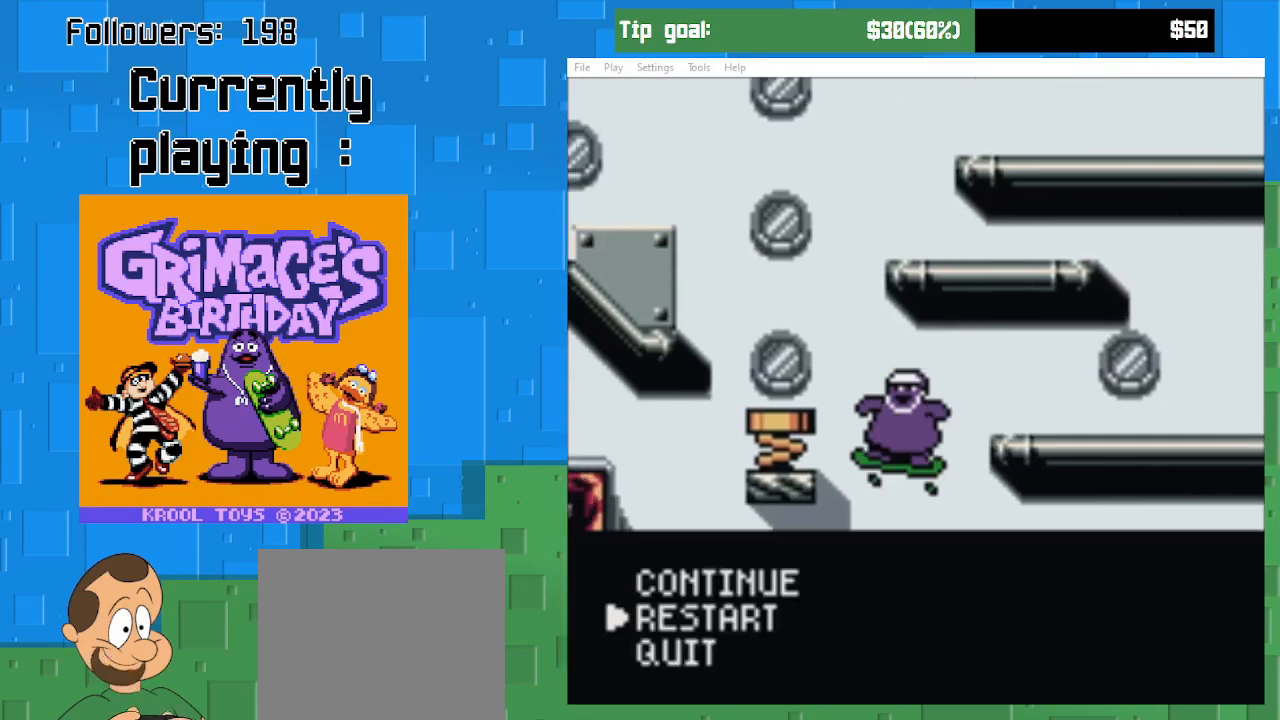
{"buttons": ["CIRCLE"], "right_stick": "center", "events": [[133, "DPAD_DOWN", "down"], [233, "DPAD_DOWN", "up"], [367, "CIRCLE", "down"]]}
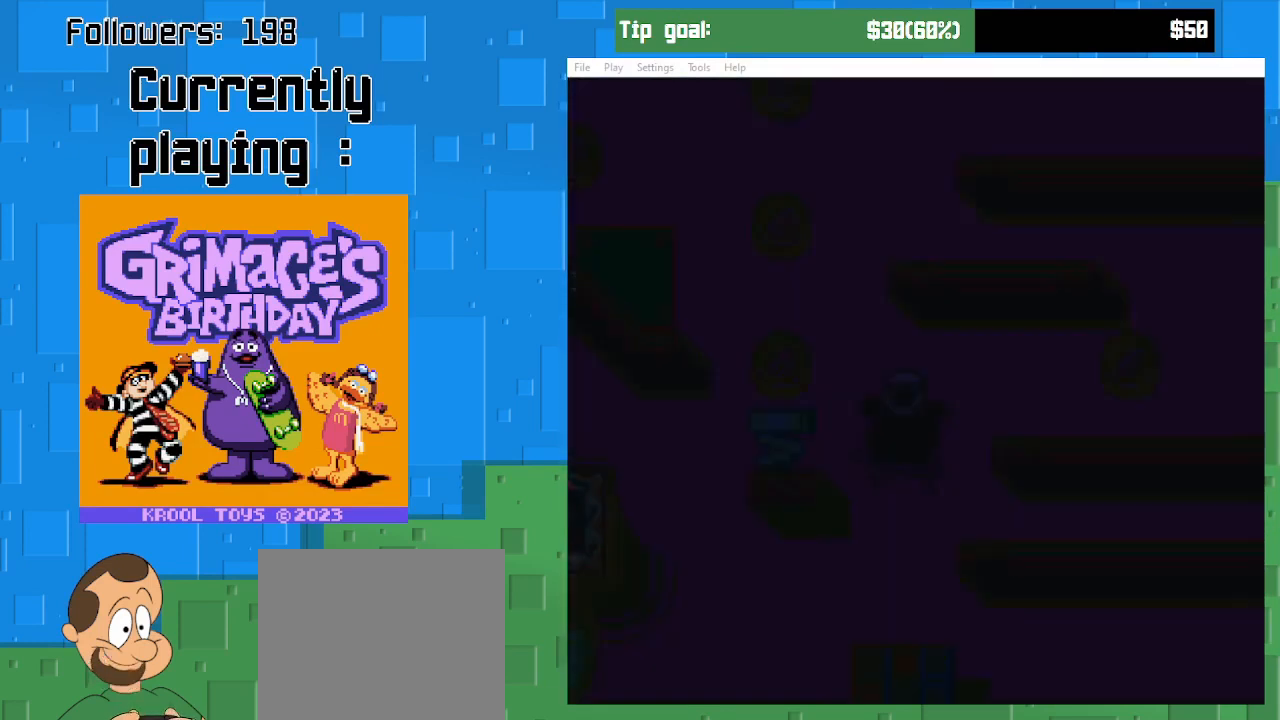
{"buttons": [], "right_stick": "center", "events": [[67, "CIRCLE", "up"]]}
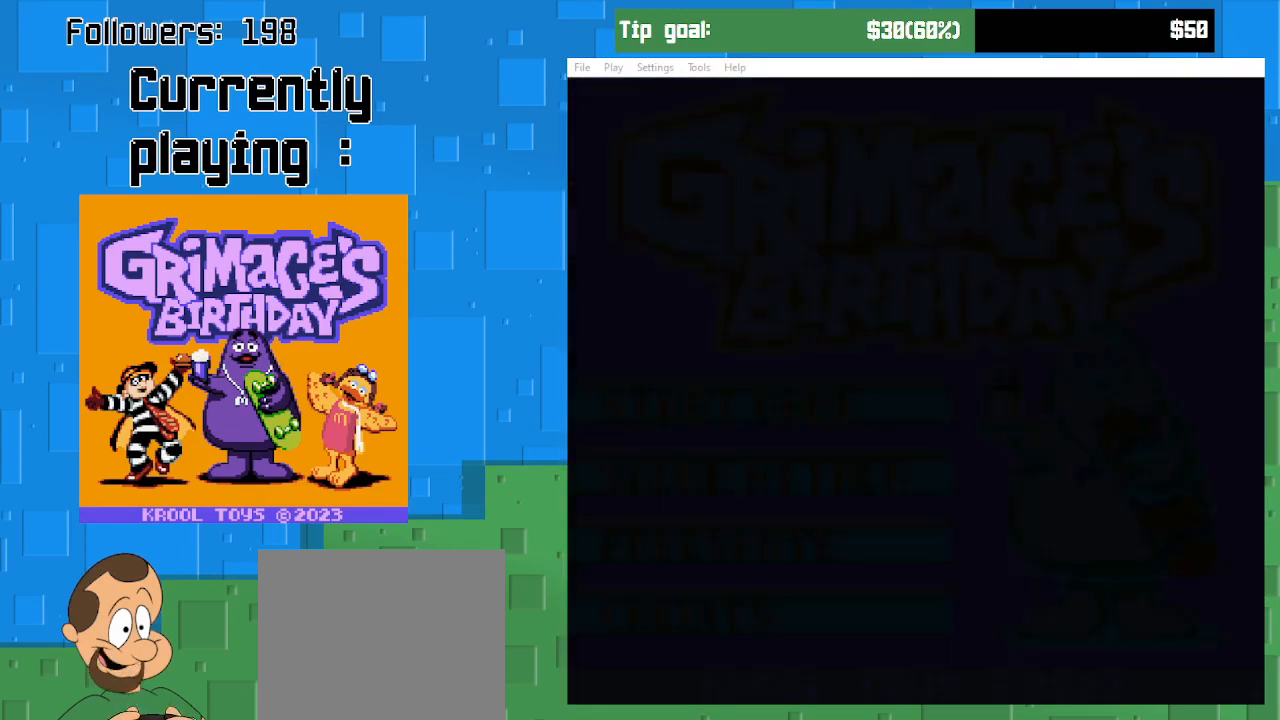
{"buttons": [], "right_stick": "center", "events": []}
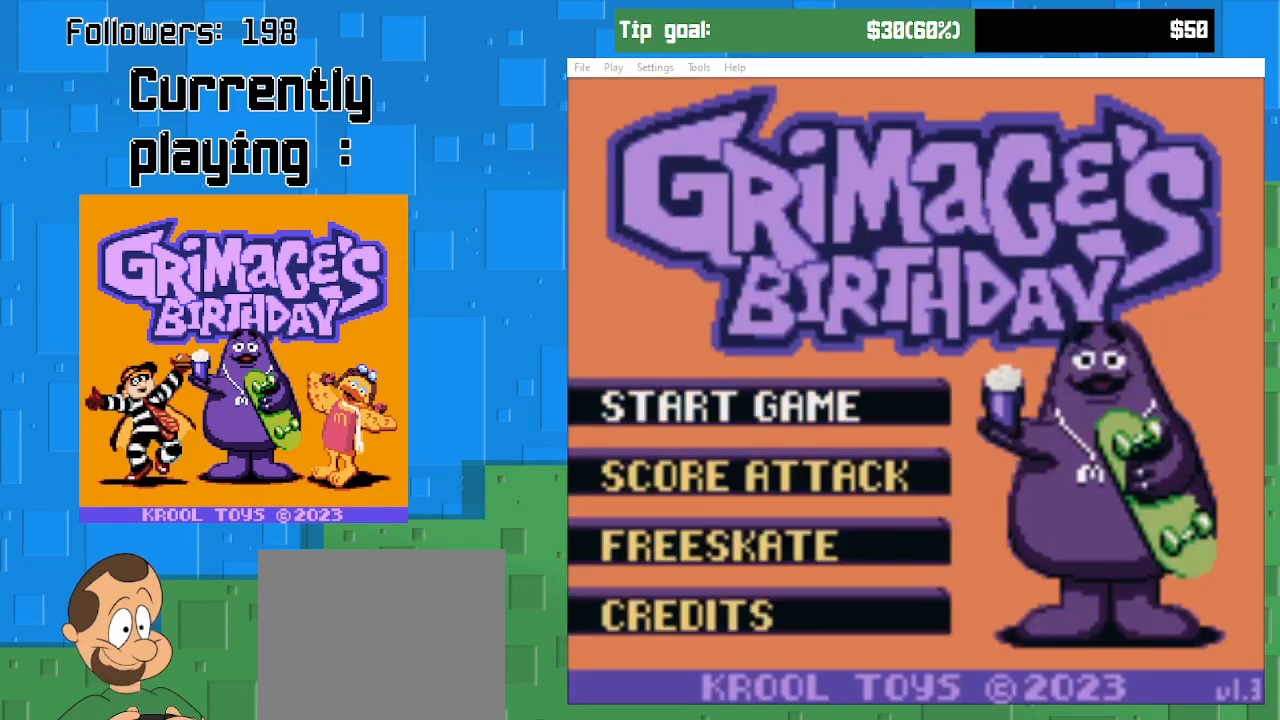
{"buttons": [], "right_stick": "center", "events": []}
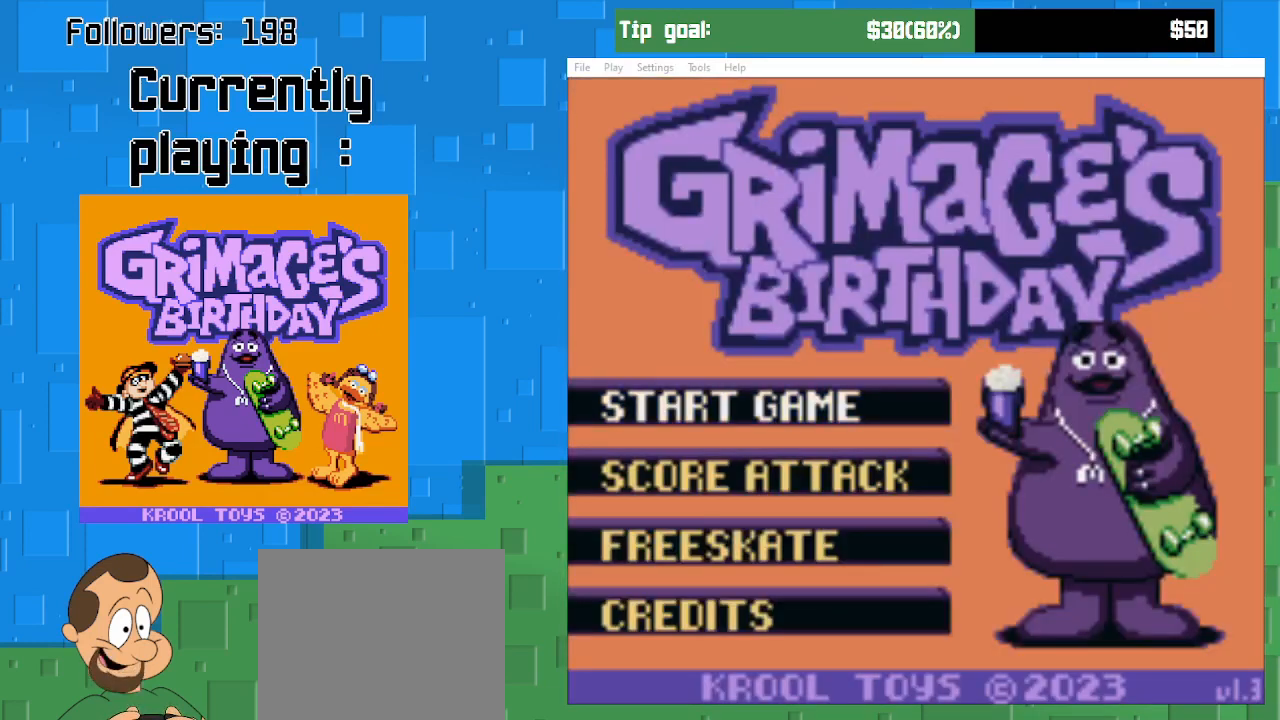
{"buttons": [], "right_stick": "center", "events": []}
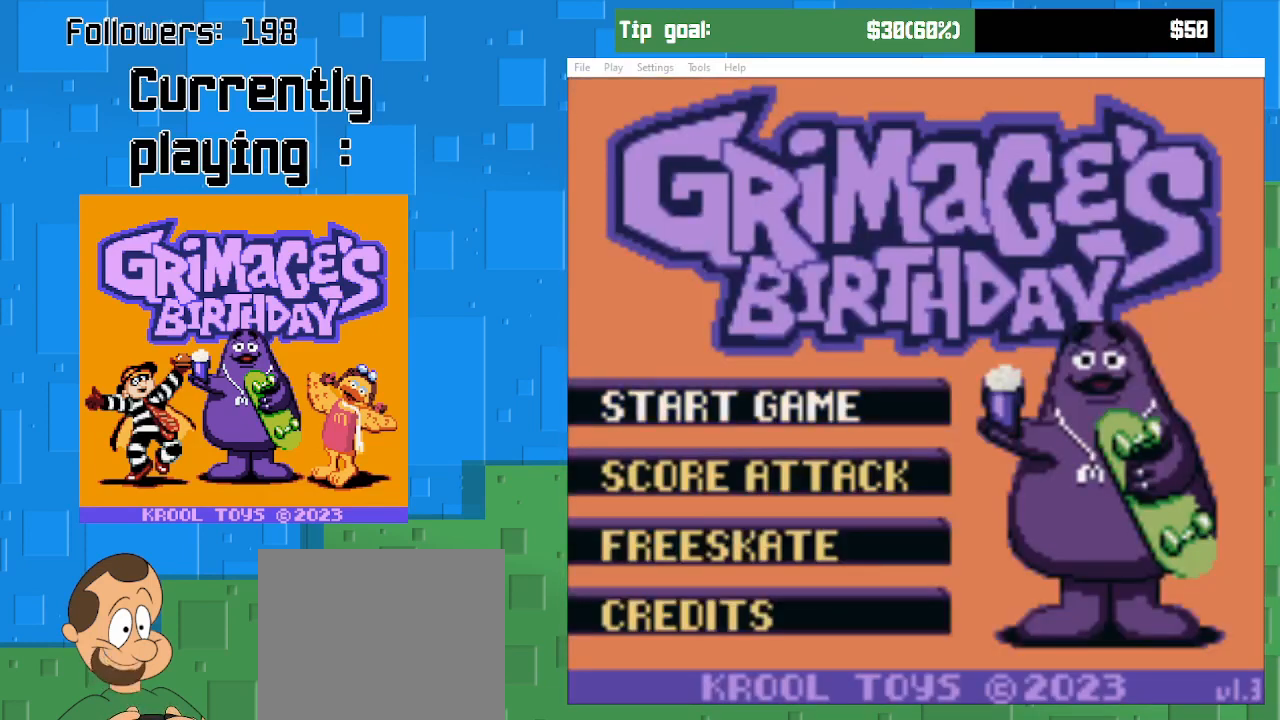
{"buttons": [], "right_stick": "center", "events": []}
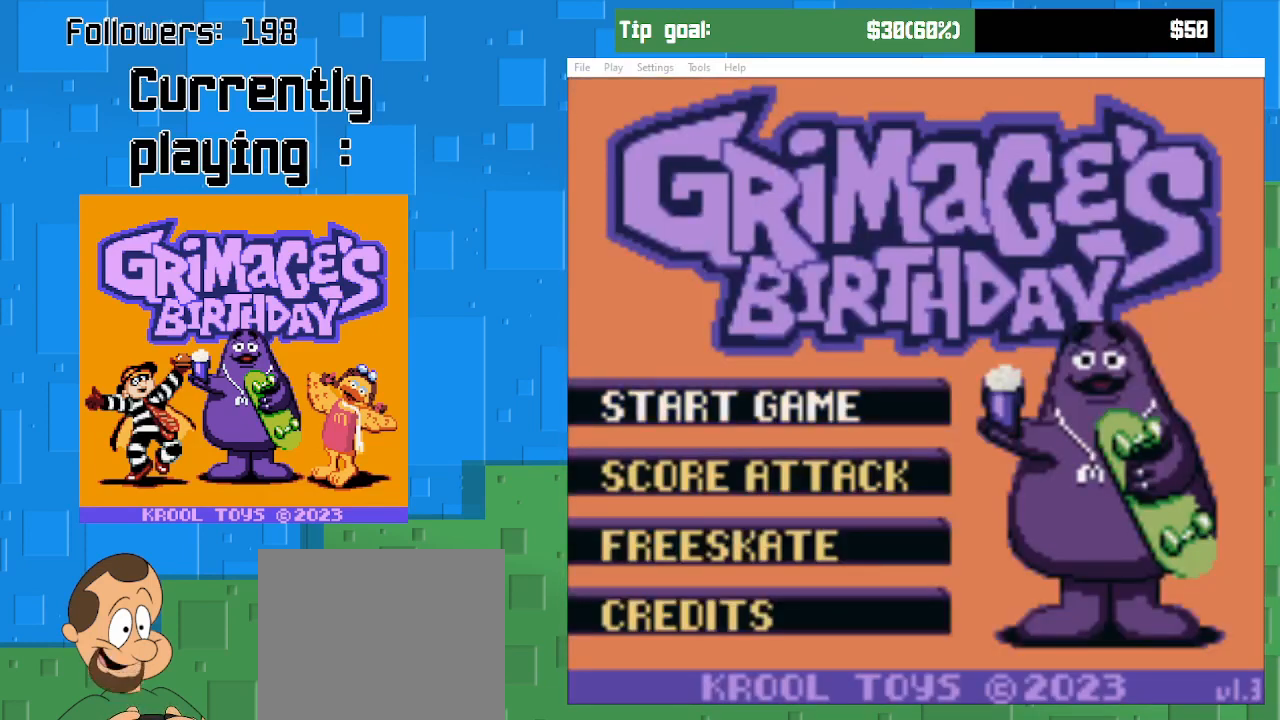
{"buttons": [], "right_stick": "center", "events": []}
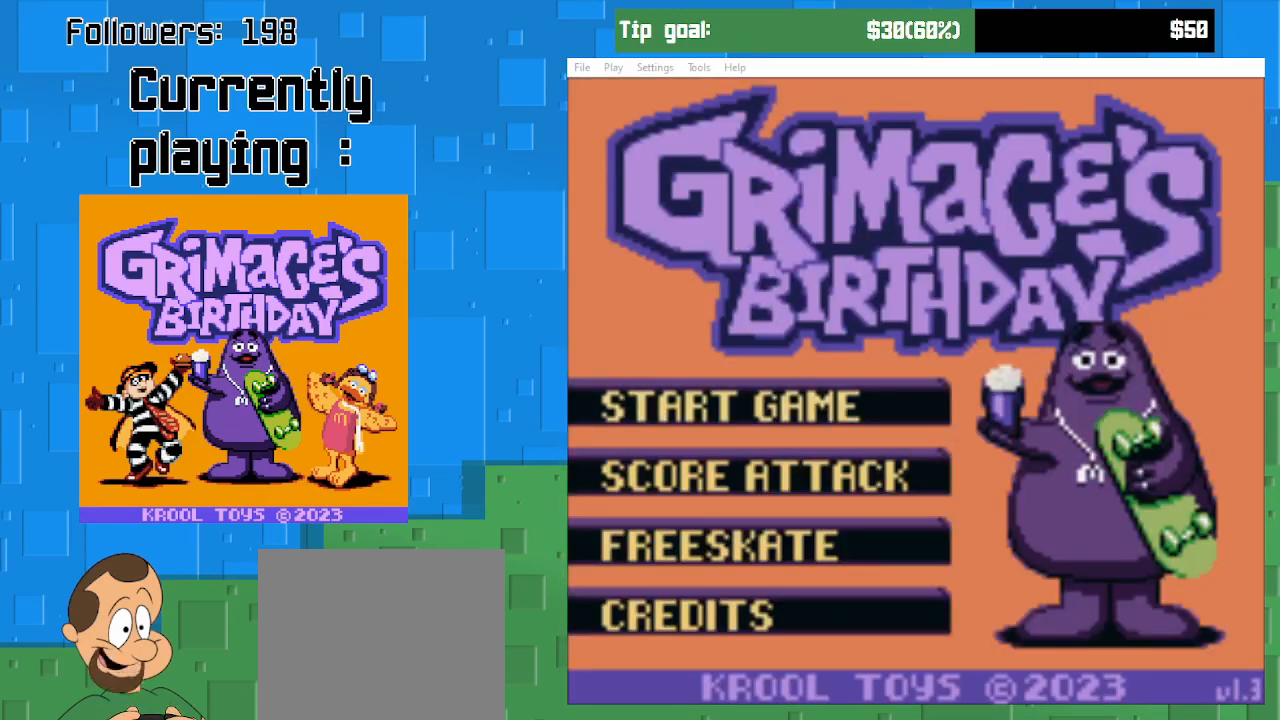
{"buttons": [], "right_stick": "center", "events": []}
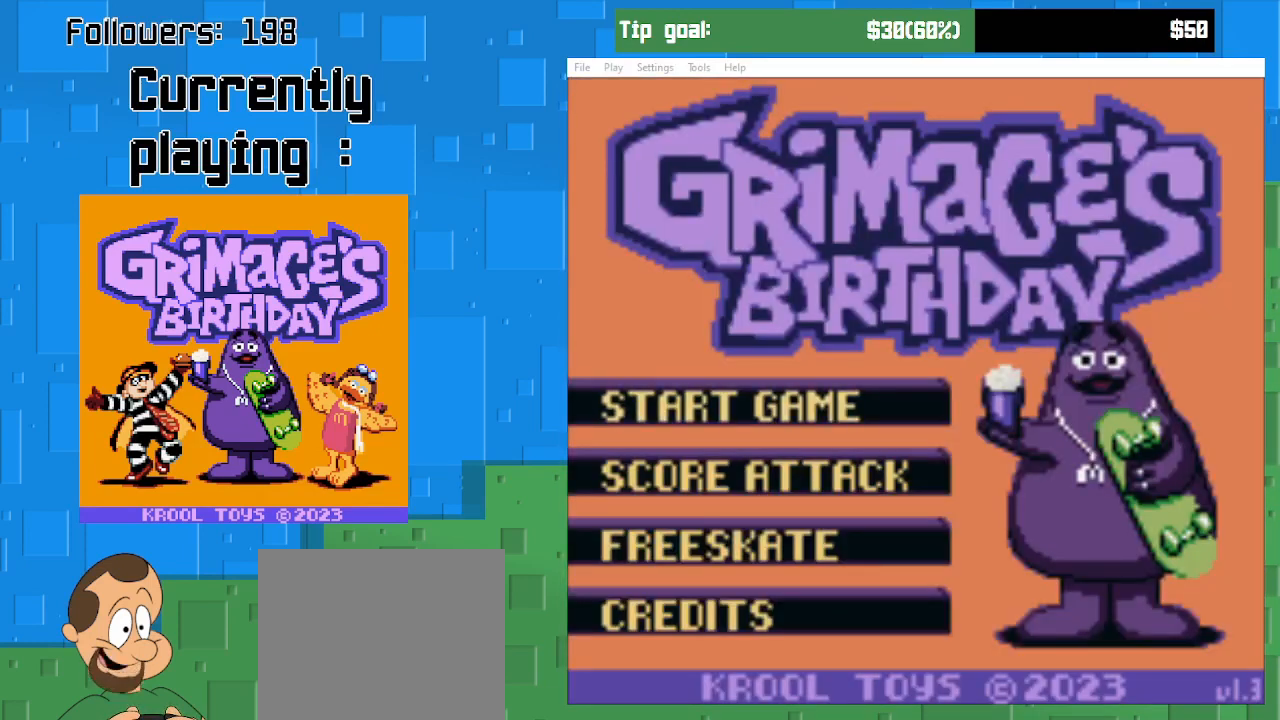
{"buttons": [], "right_stick": "center", "events": []}
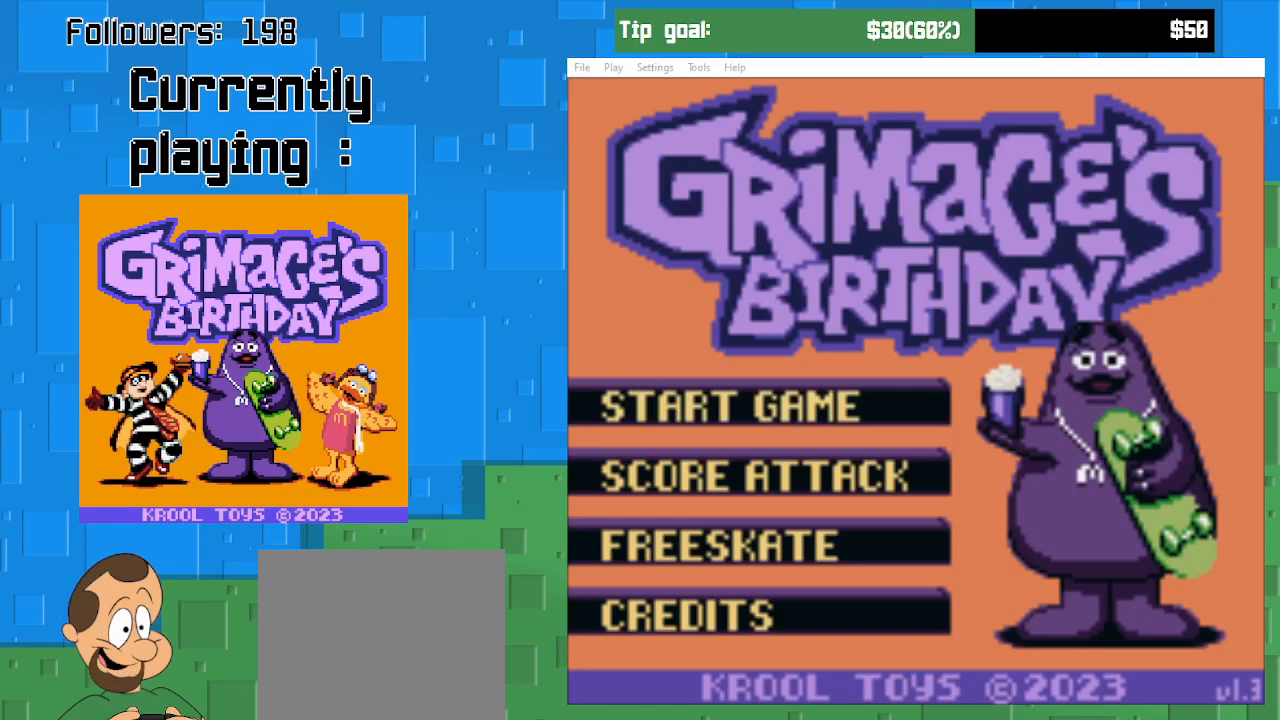
{"buttons": [], "right_stick": "center", "events": []}
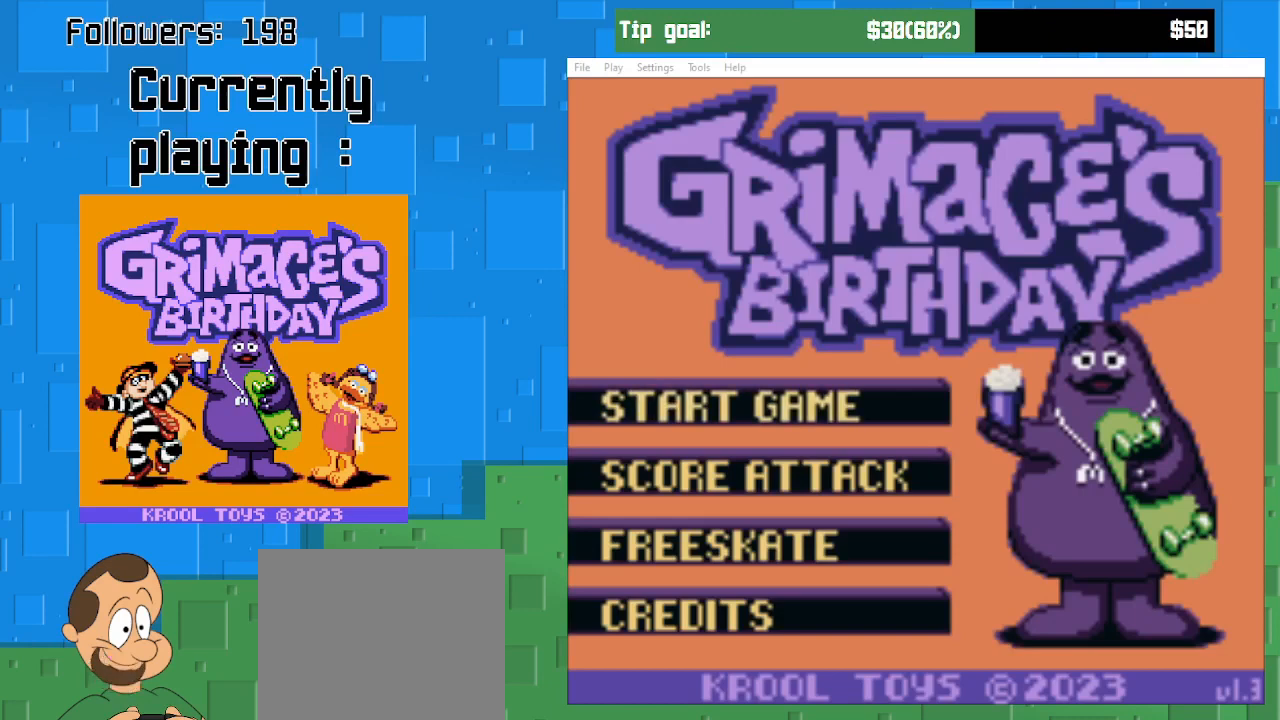
{"buttons": [], "right_stick": "center", "events": [[67, "DPAD_DOWN", "down"], [200, "DPAD_DOWN", "up"]]}
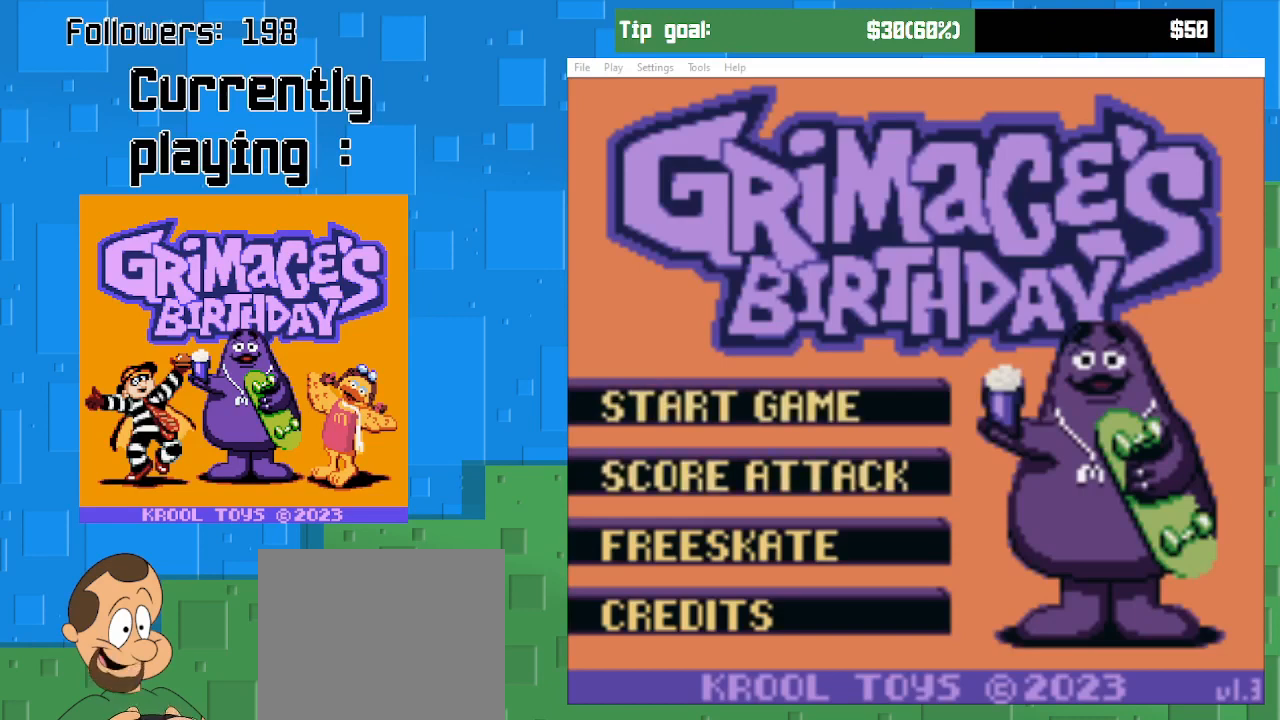
{"buttons": [], "right_stick": "center", "events": [[33, "DPAD_UP", "down"], [167, "DPAD_UP", "up"]]}